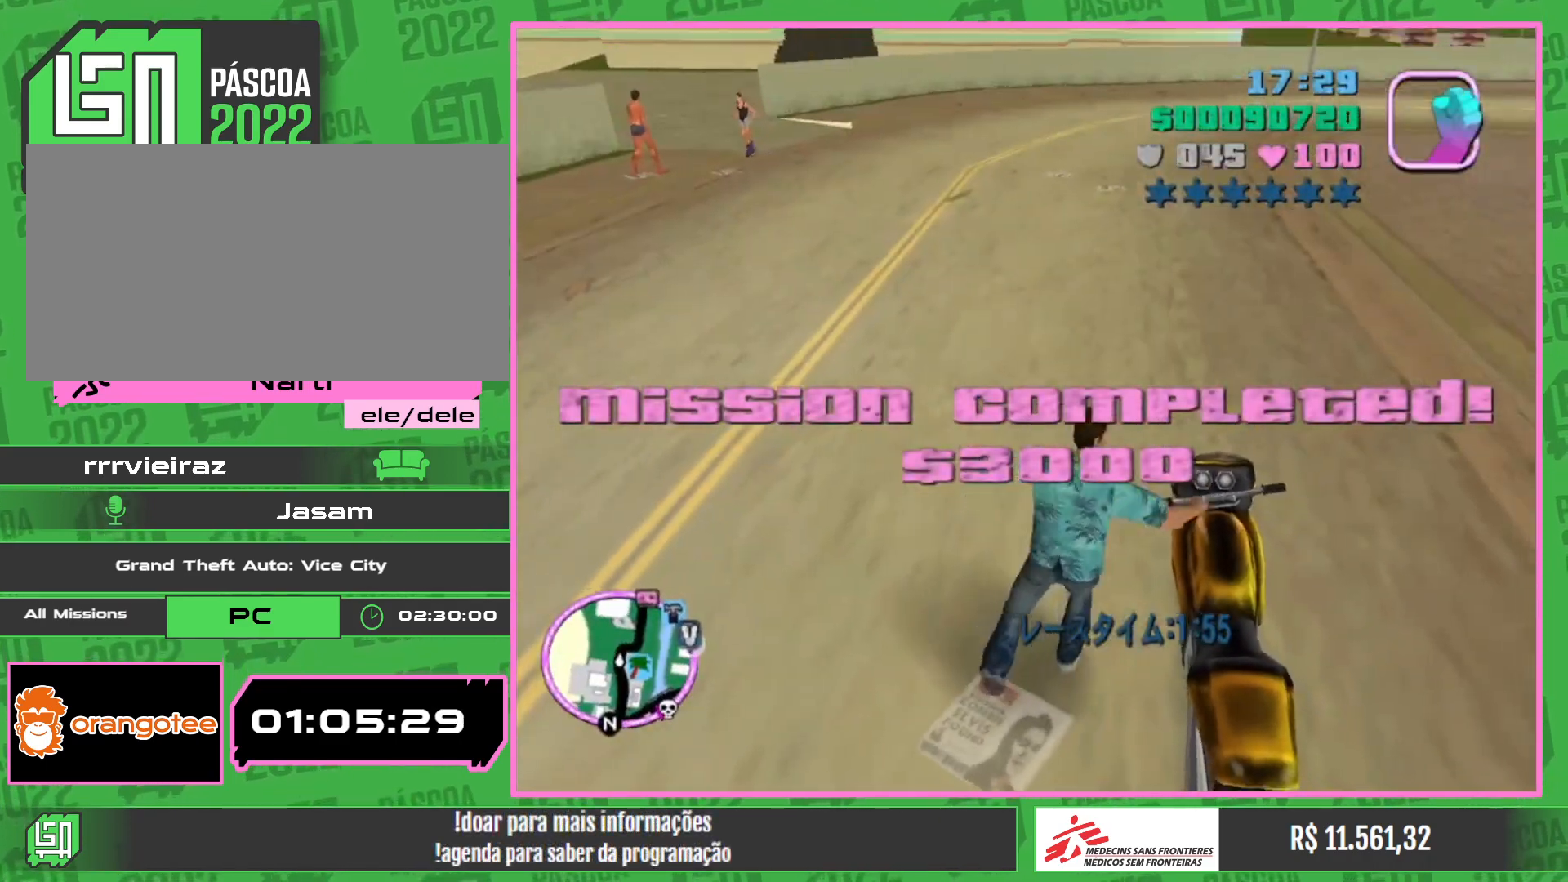
Gameplay with keyboard and mouse; each line is a JSON object with the keys and mouse buttons held at the frame after it. "events" lists presses ("down") and releases ("up") of "e", "w", "mouse_left", "mouse_wheel" and "mouse_right" between this image and that frame as [ms after this image, input, new state], when the widget could be followed in between. "mouse_left", "mouse_wheel", "mouse_right" = the "left", "wheel", "right" buttons of the "mouse" list. No other keys are recorded. "wheel" means that the mouse wheel is clicked or scrolled. Mouse movement is not recorded.
{"keys": ["w"], "mouse": [], "events": [[233, "w", "down"]]}
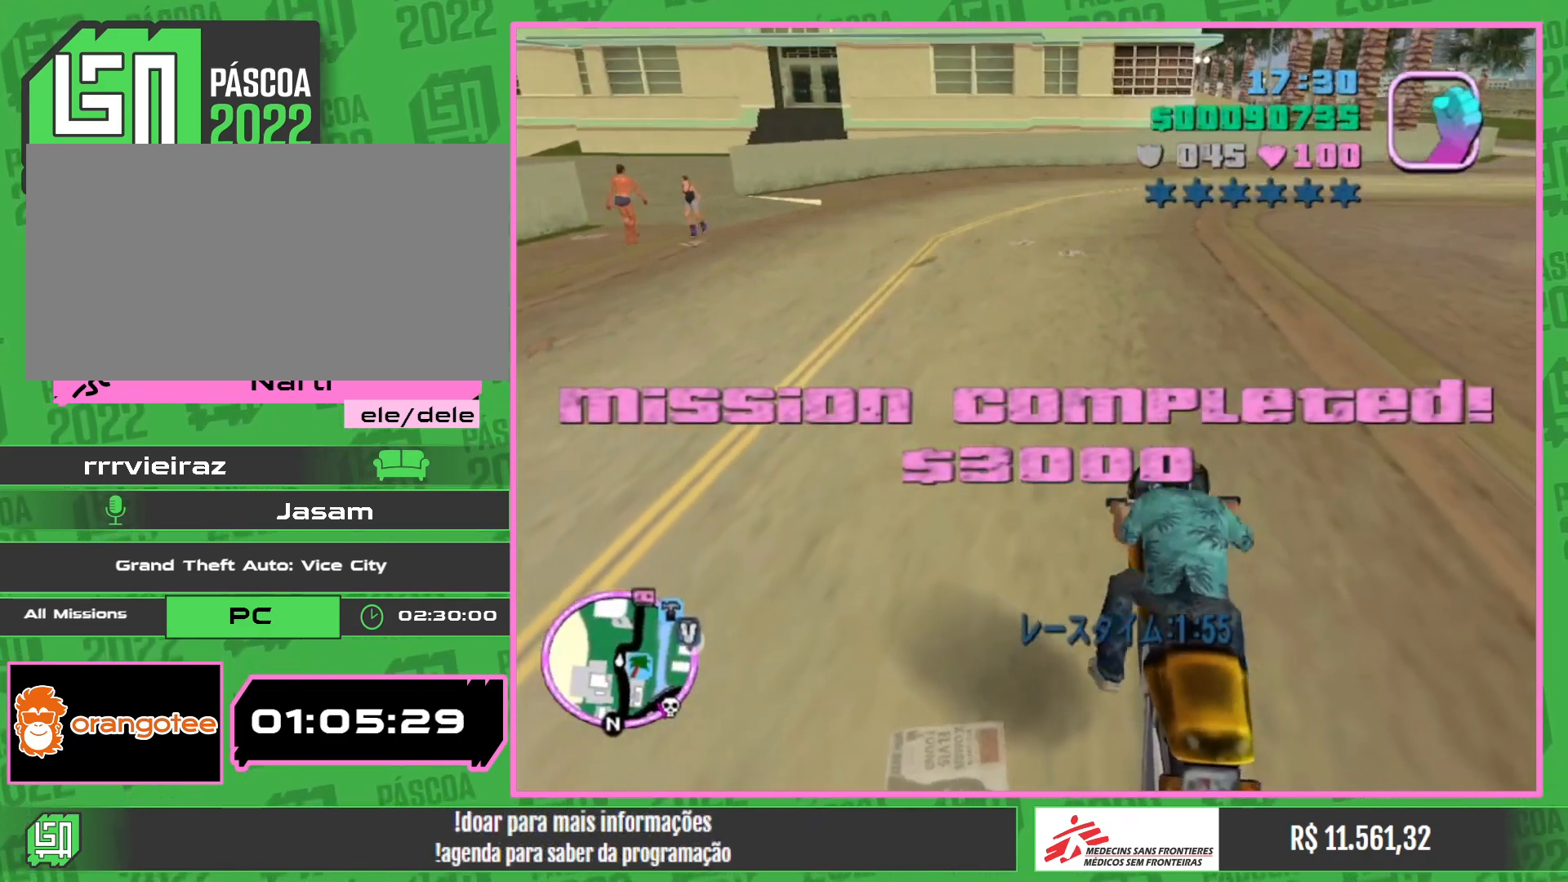
{"keys": ["w"], "mouse": ["right"], "events": [[17, "mouse_right", "down"], [133, "mouse_right", "up"], [217, "mouse_right", "down"], [350, "mouse_right", "up"], [433, "mouse_right", "down"]]}
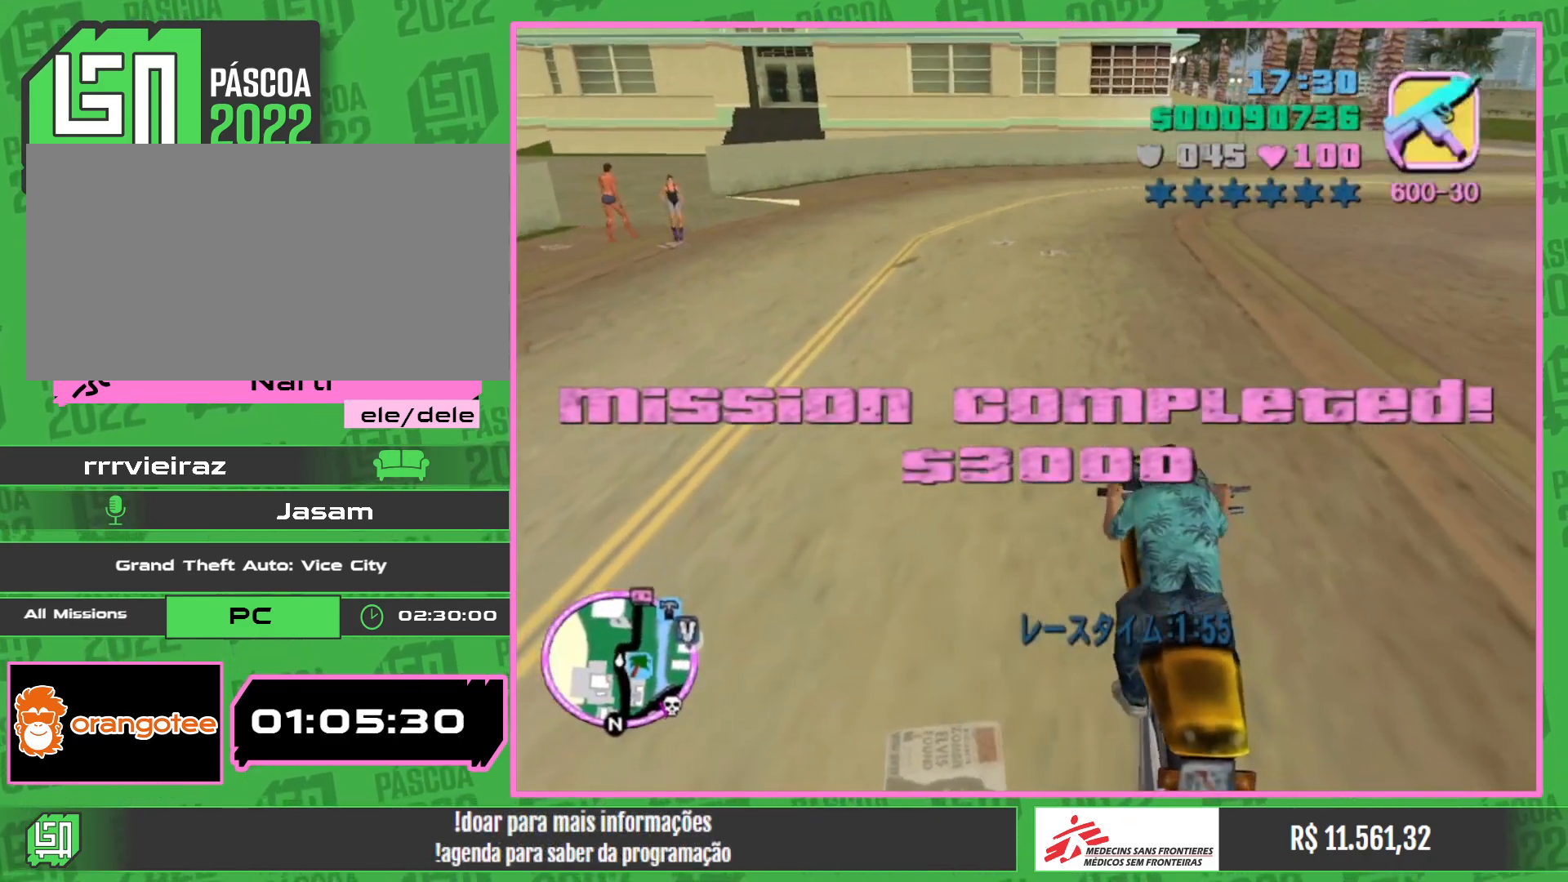
{"keys": ["w"], "mouse": ["right"], "events": [[67, "mouse_right", "up"], [150, "mouse_right", "down"], [283, "mouse_right", "up"], [383, "mouse_right", "down"]]}
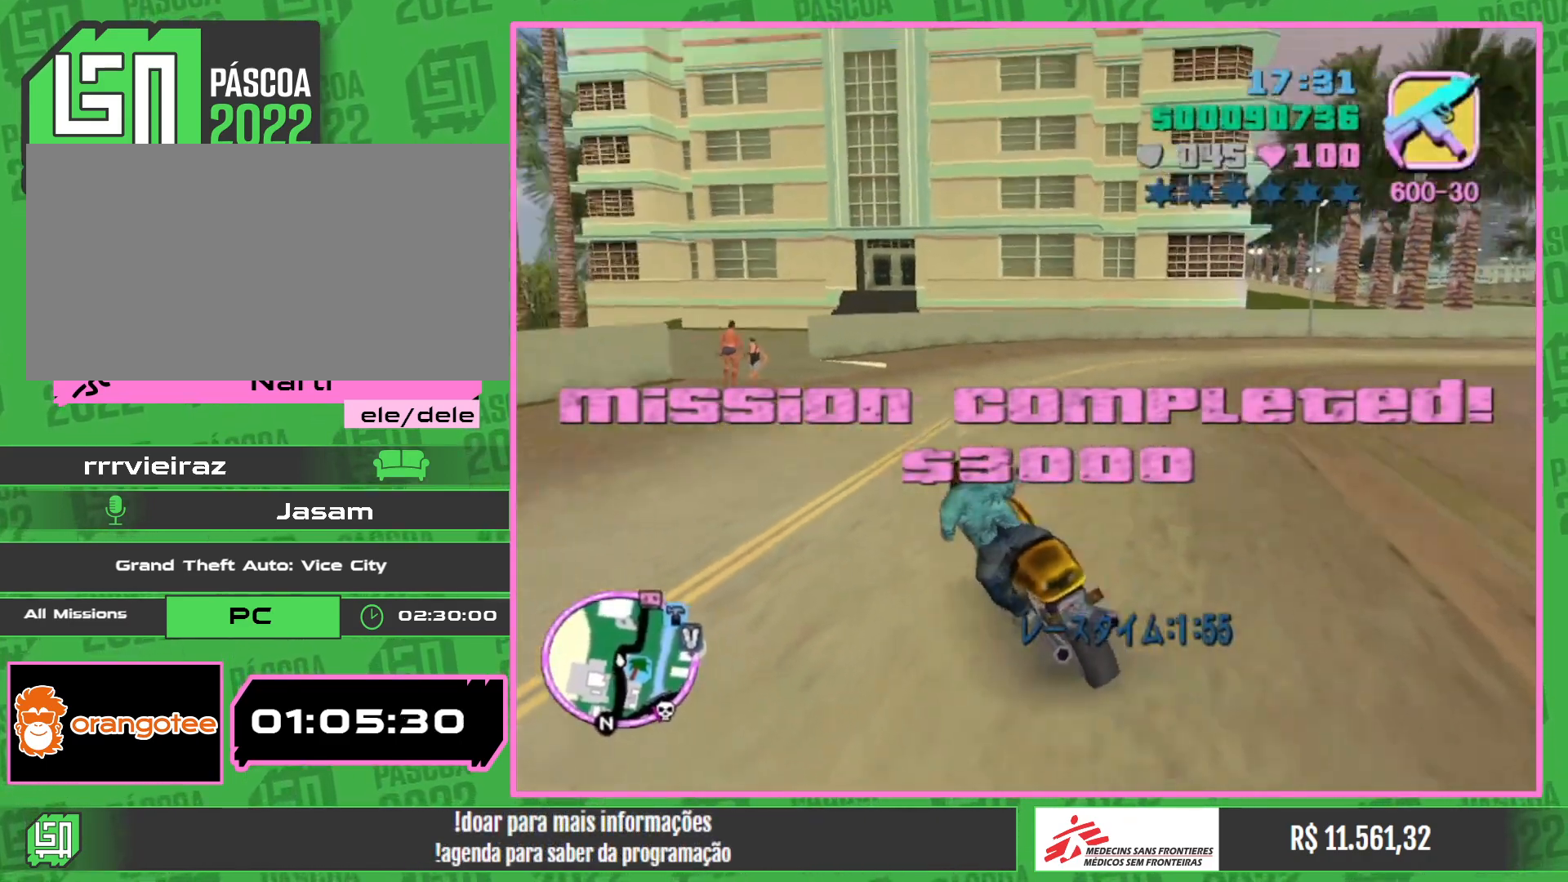
{"keys": ["w"], "mouse": [], "events": [[17, "mouse_right", "up"], [117, "mouse_right", "down"], [267, "mouse_right", "up"], [350, "mouse_right", "down"], [483, "mouse_right", "up"]]}
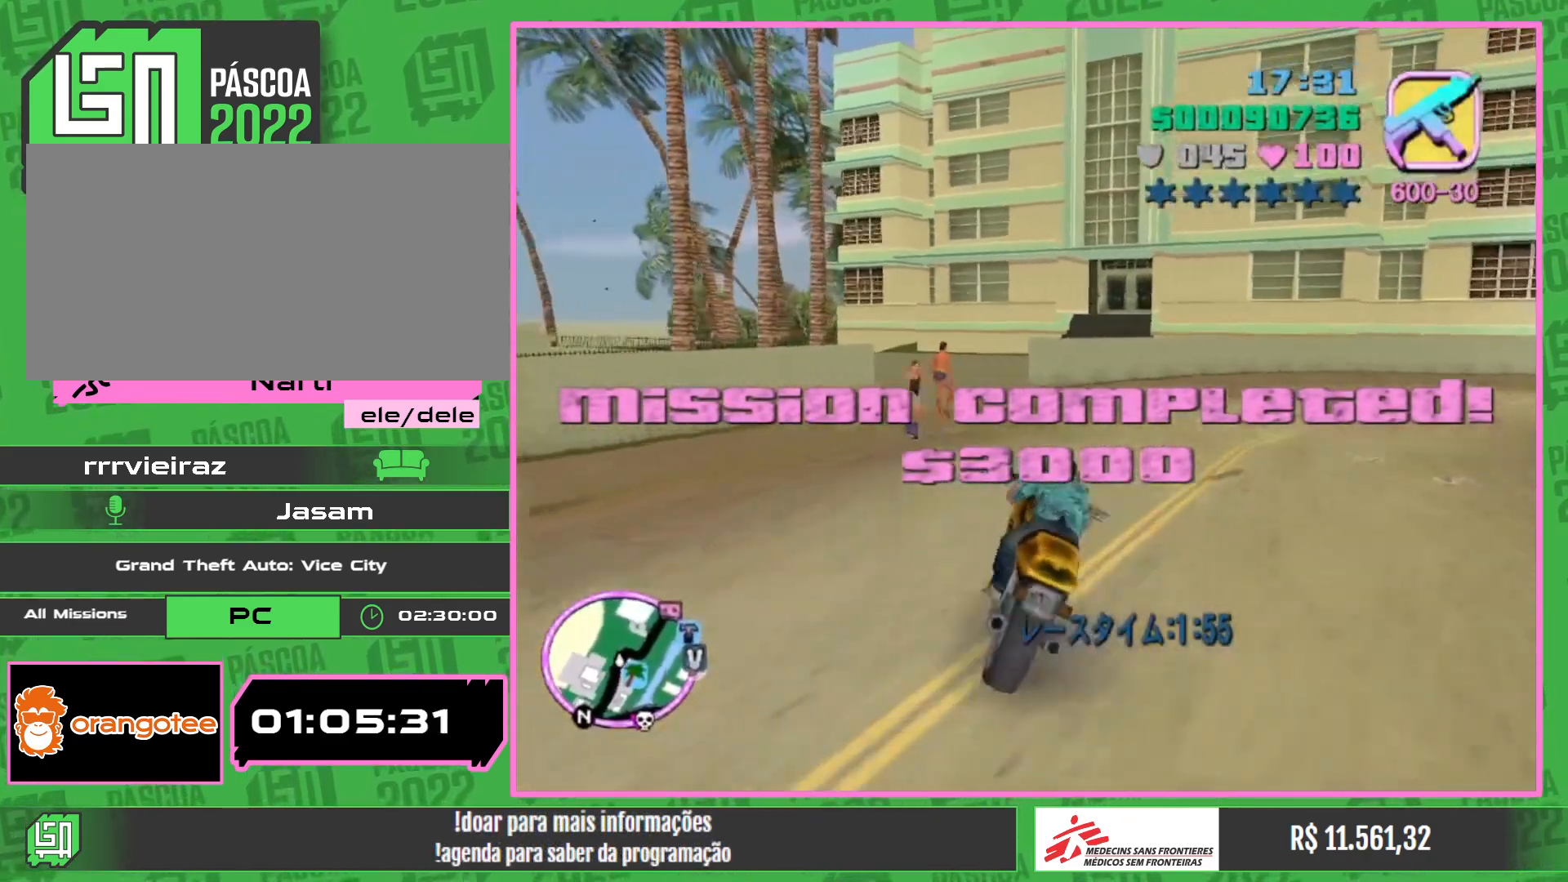
{"keys": ["w"], "mouse": [], "events": [[67, "mouse_right", "down"], [200, "mouse_right", "up"]]}
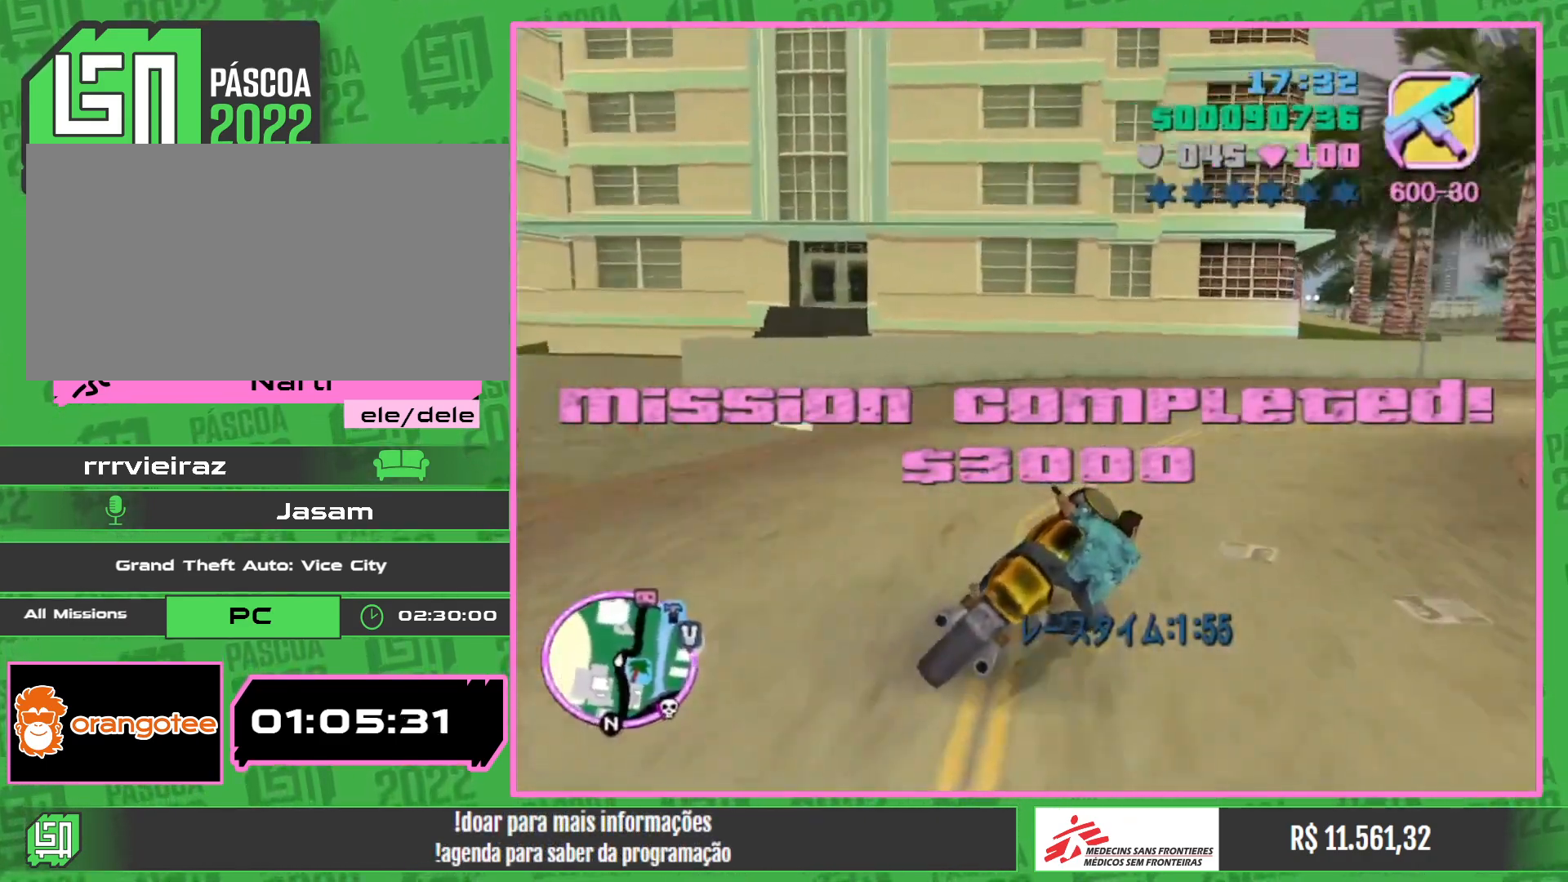
{"keys": ["w"], "mouse": [], "events": []}
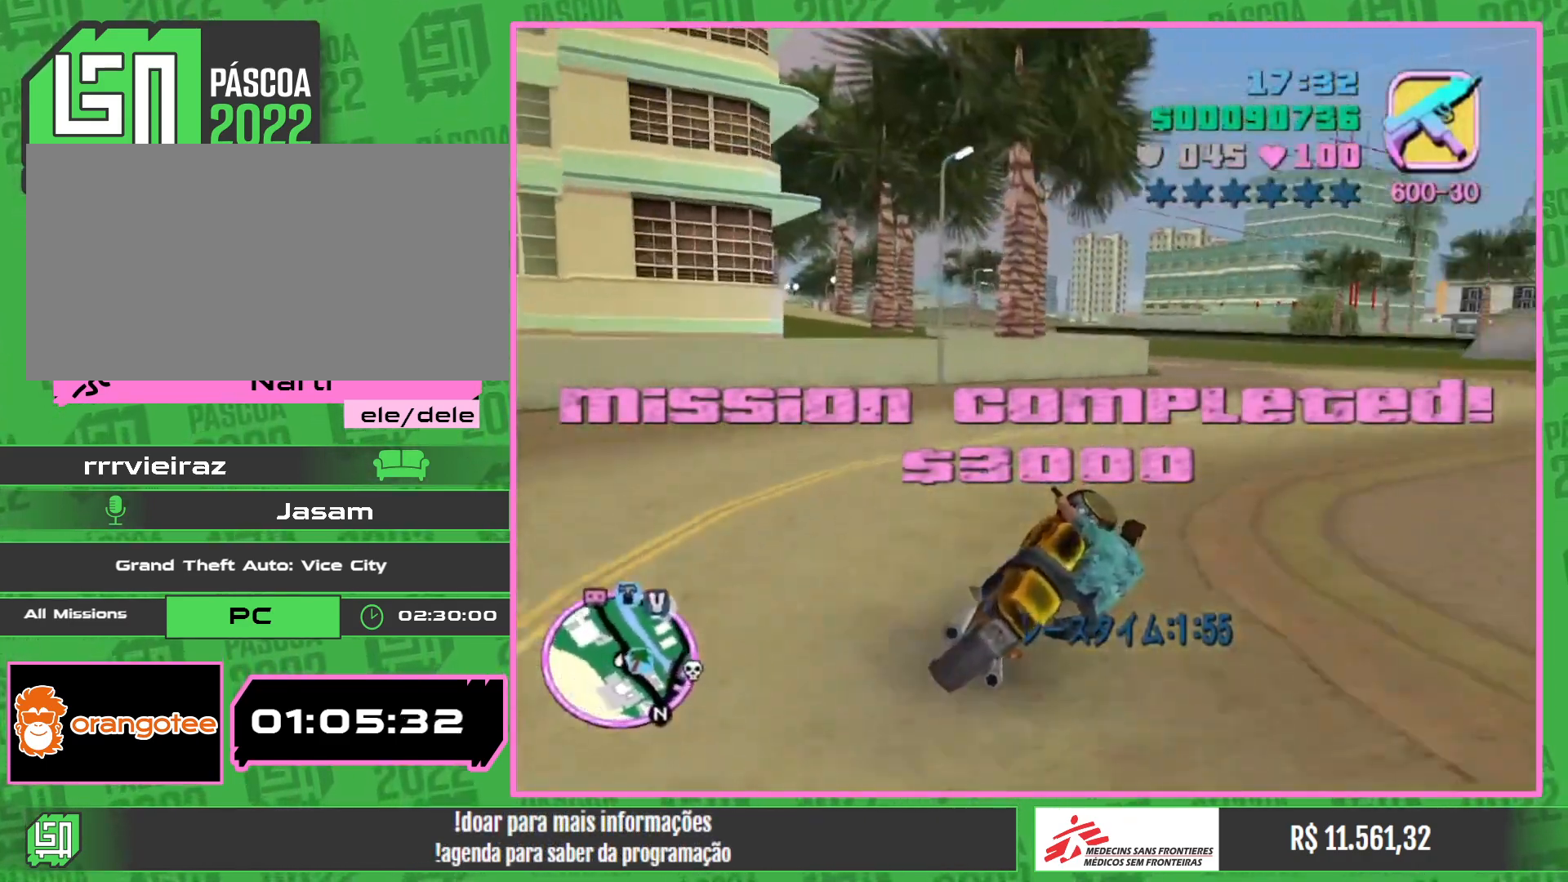
{"keys": ["w"], "mouse": ["right"], "events": [[183, "mouse_right", "down"], [317, "mouse_right", "up"], [417, "mouse_right", "down"]]}
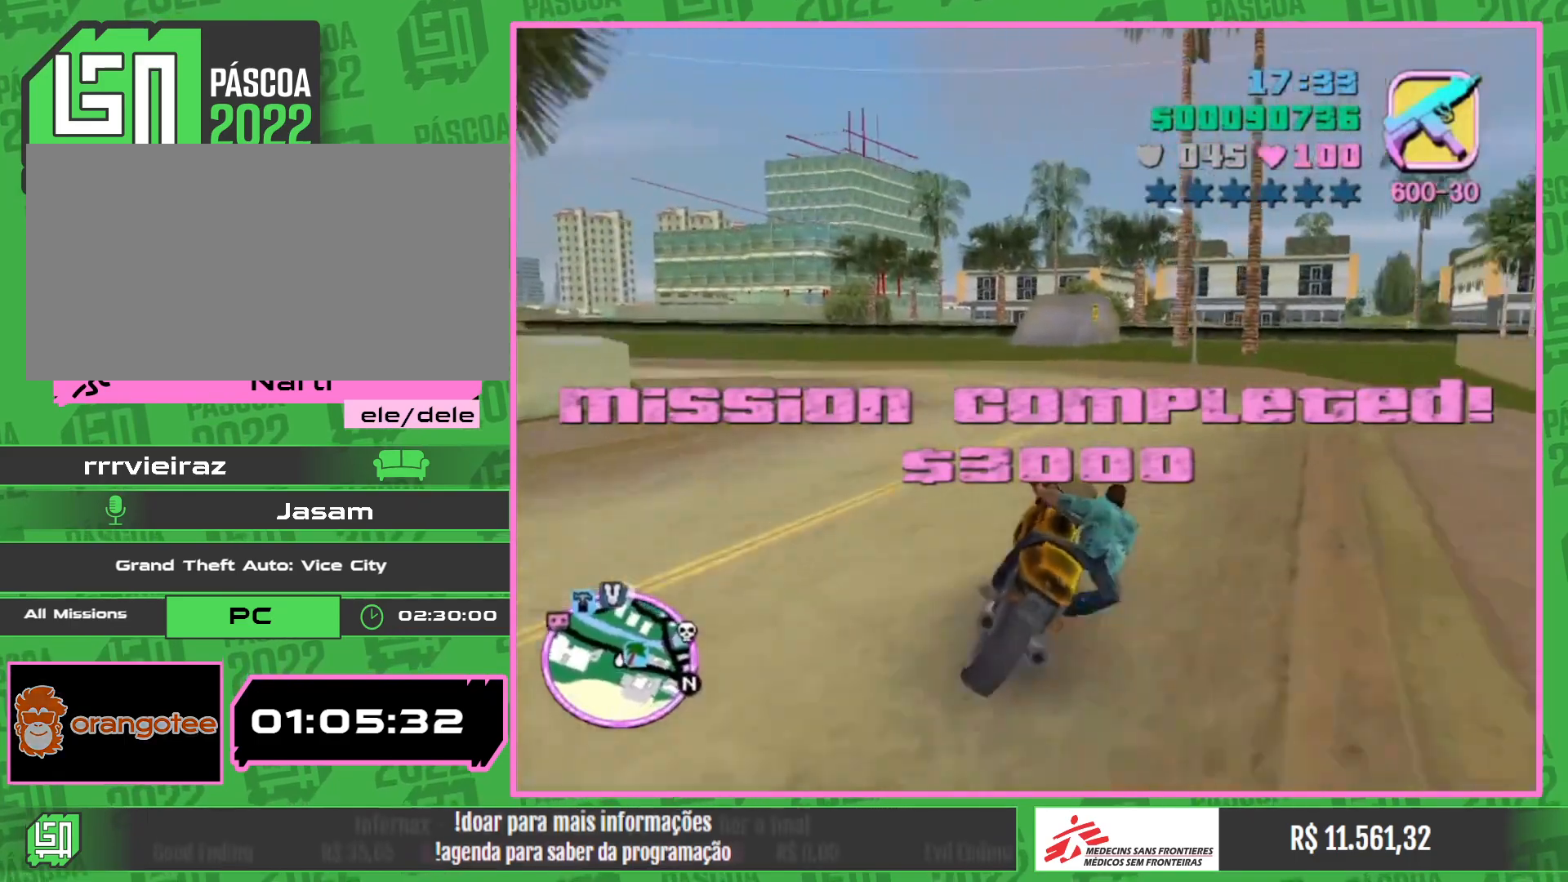
{"keys": ["w"], "mouse": [], "events": [[50, "mouse_right", "up"], [150, "mouse_right", "down"], [267, "mouse_right", "up"], [350, "mouse_right", "down"], [467, "mouse_right", "up"]]}
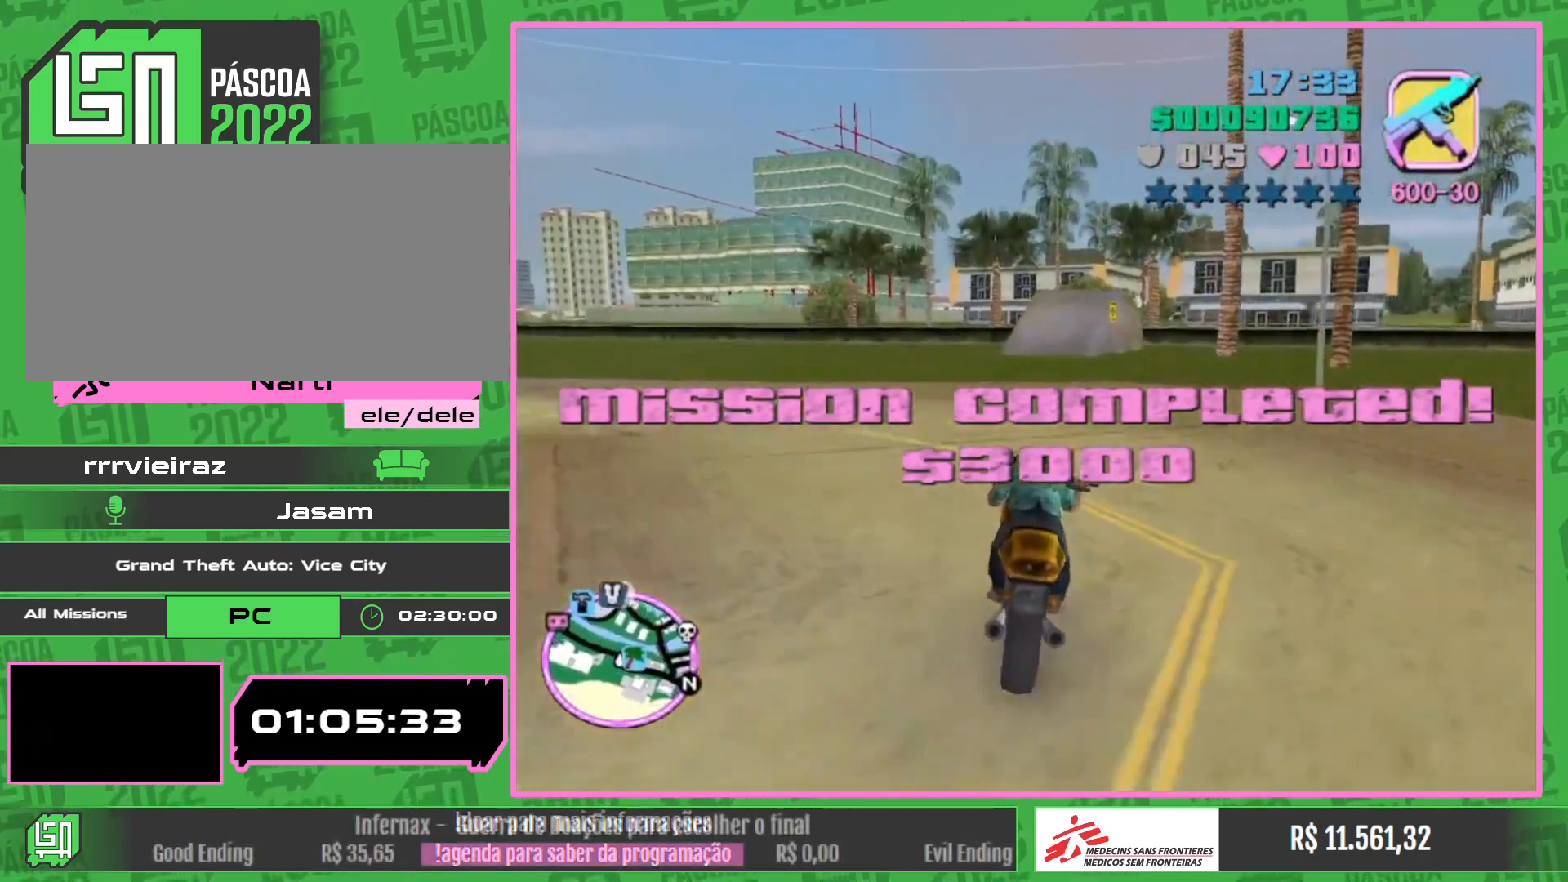
{"keys": ["w"], "mouse": [], "events": [[67, "mouse_right", "down"], [167, "mouse_right", "up"], [267, "mouse_right", "down"], [367, "mouse_right", "up"]]}
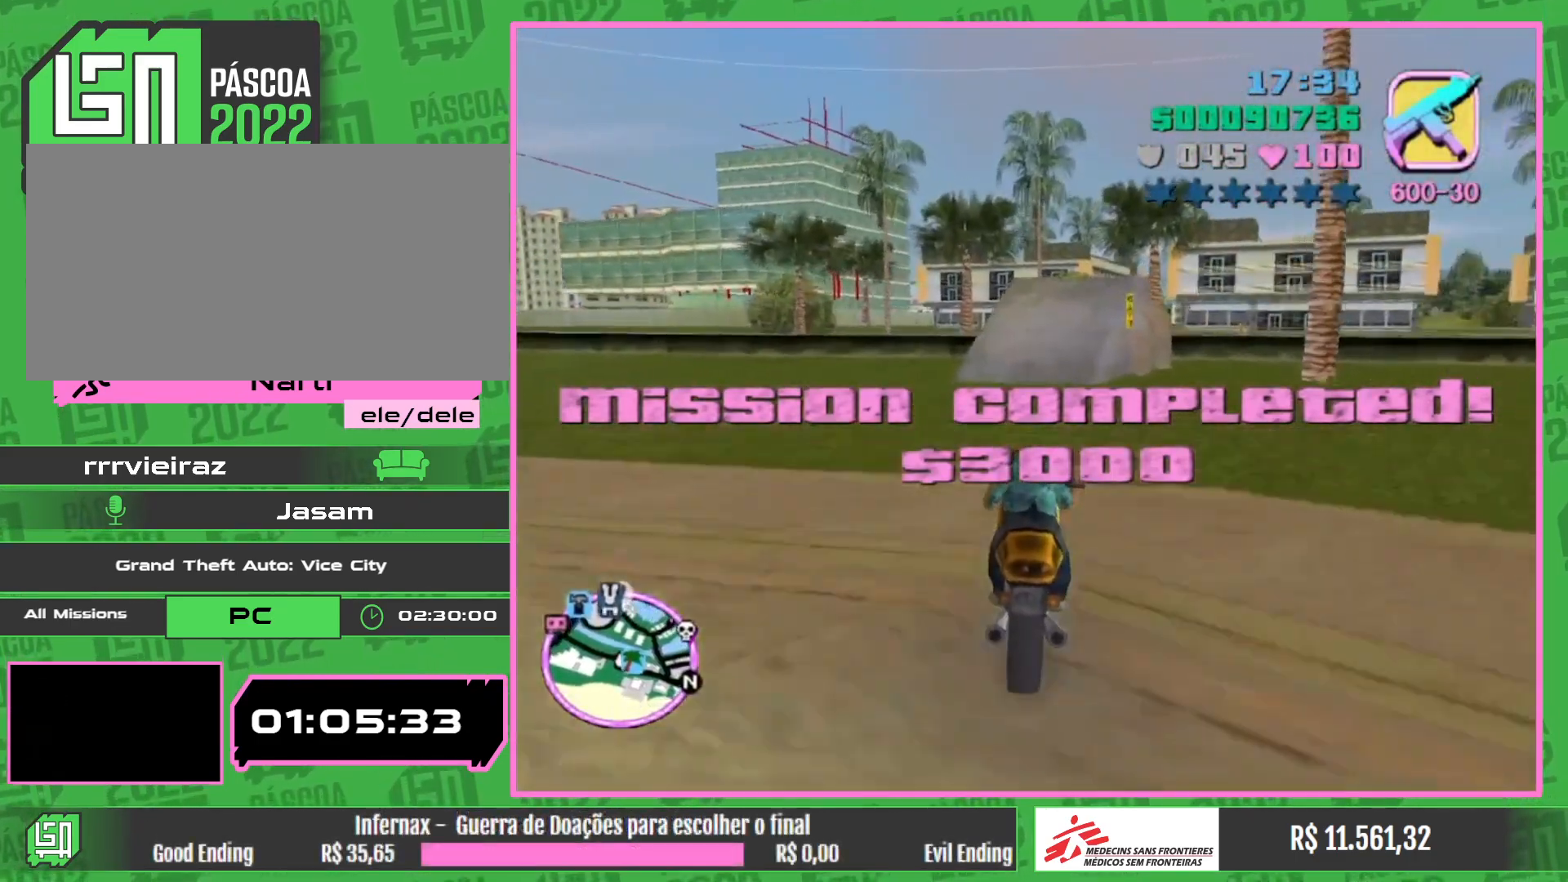
{"keys": ["w"], "mouse": [], "events": []}
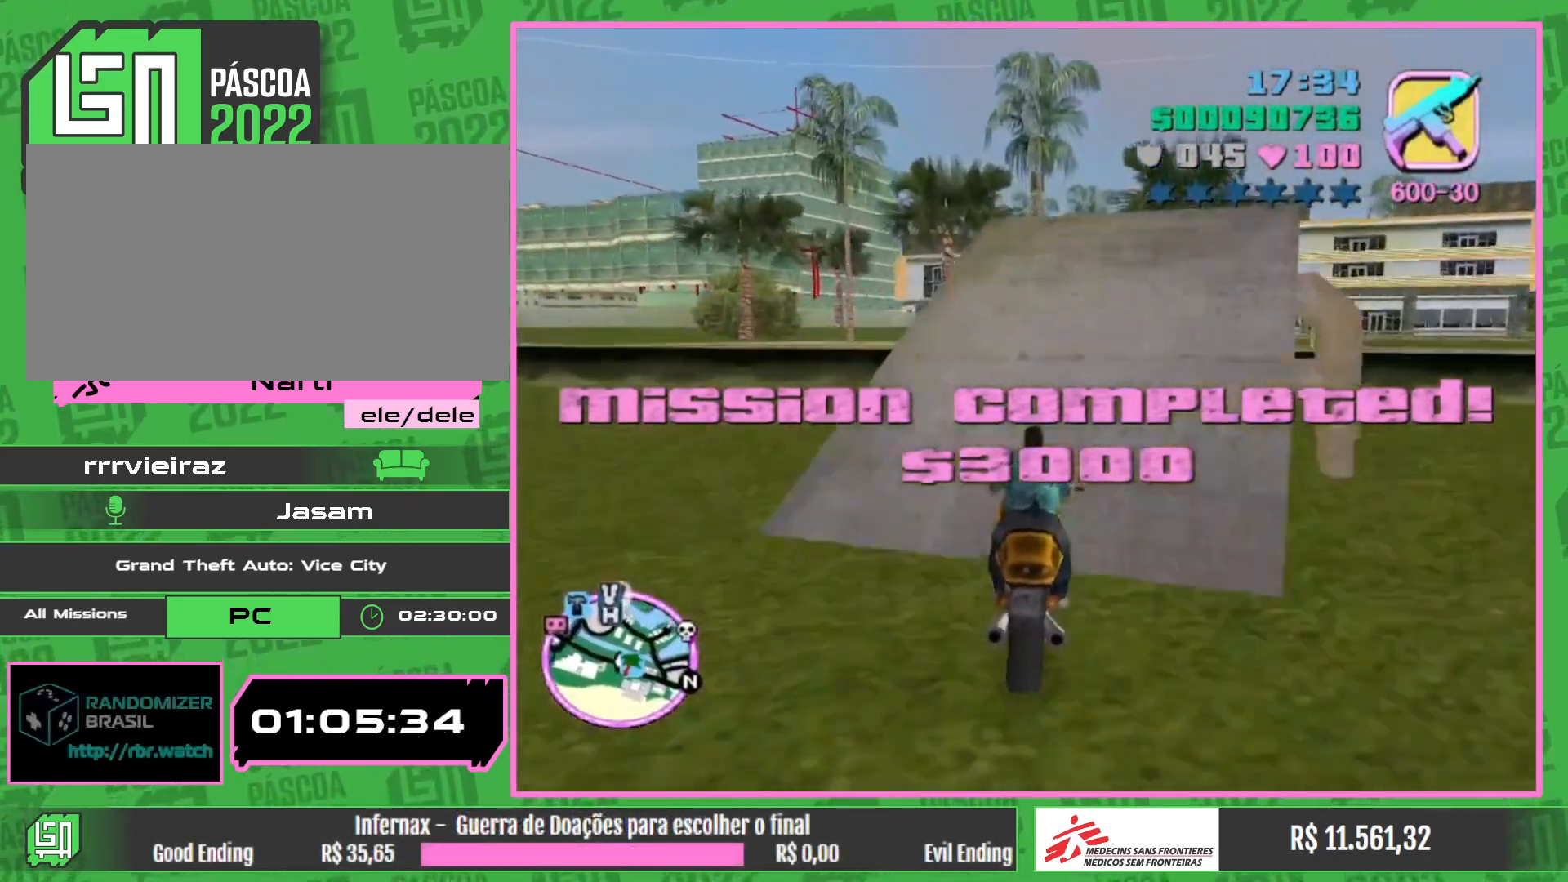
{"keys": ["w"], "mouse": [], "events": []}
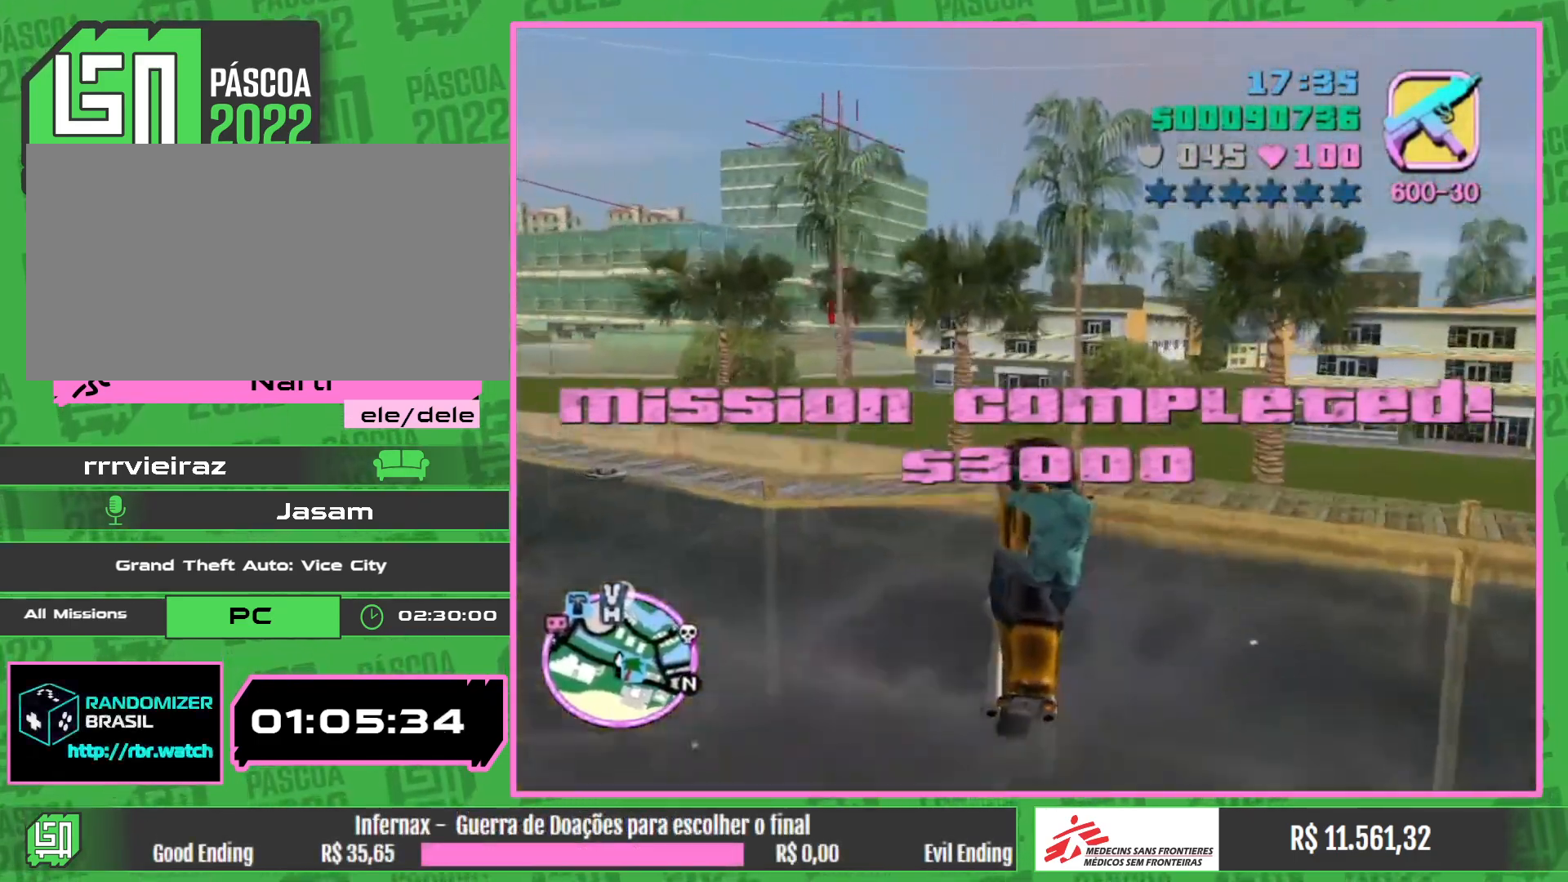
{"keys": [], "mouse": [], "events": [[233, "mouse_right", "down"], [383, "w", "up"], [483, "mouse_right", "up"]]}
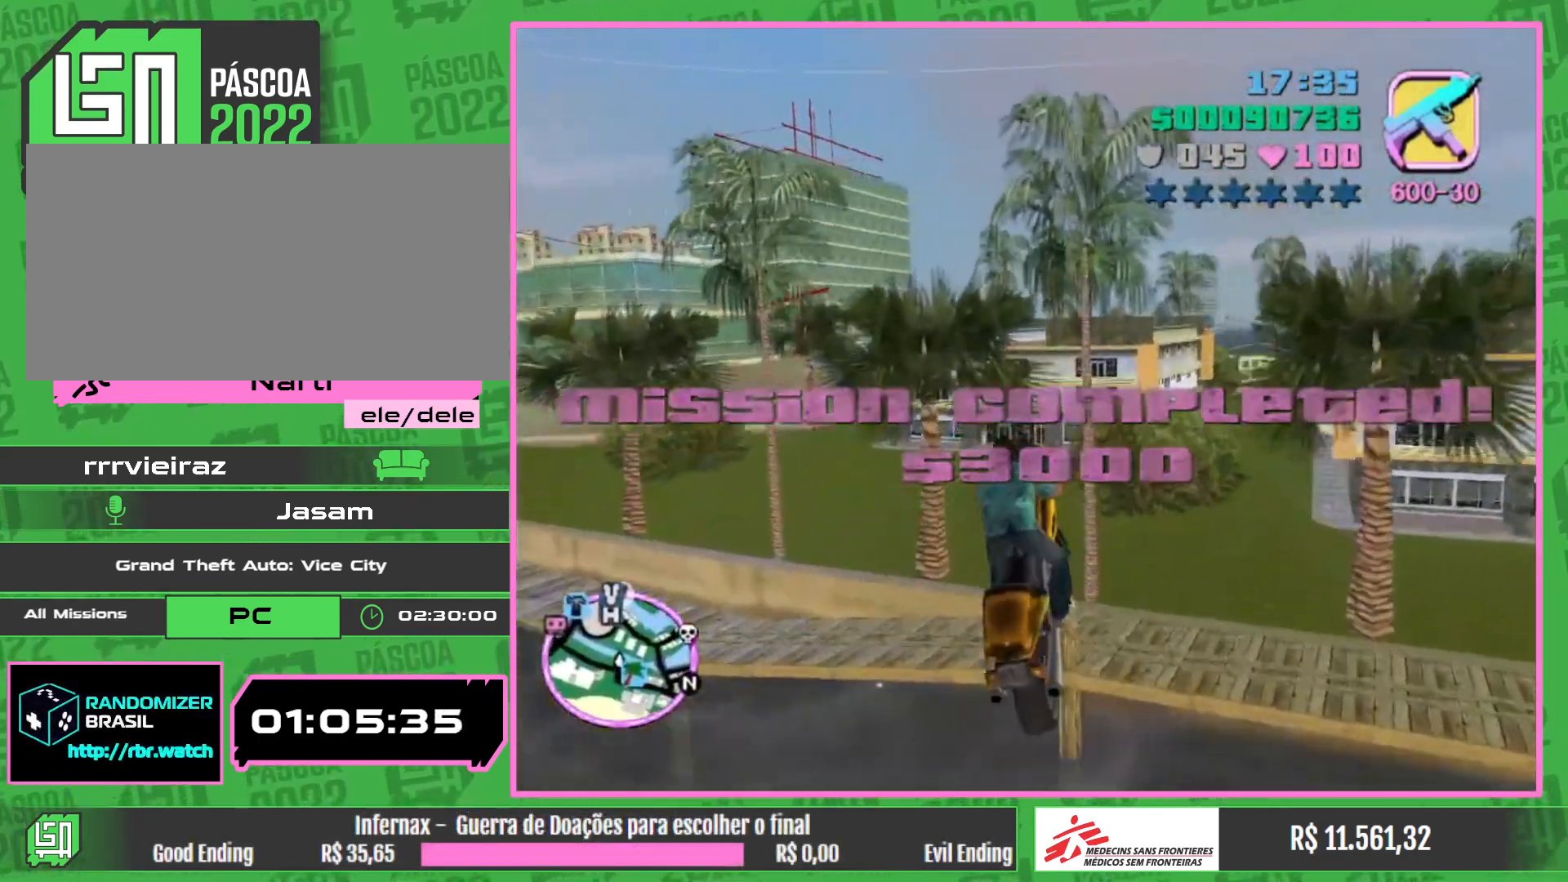
{"keys": [], "mouse": [], "events": [[33, "mouse_right", "down"], [167, "mouse_right", "up"]]}
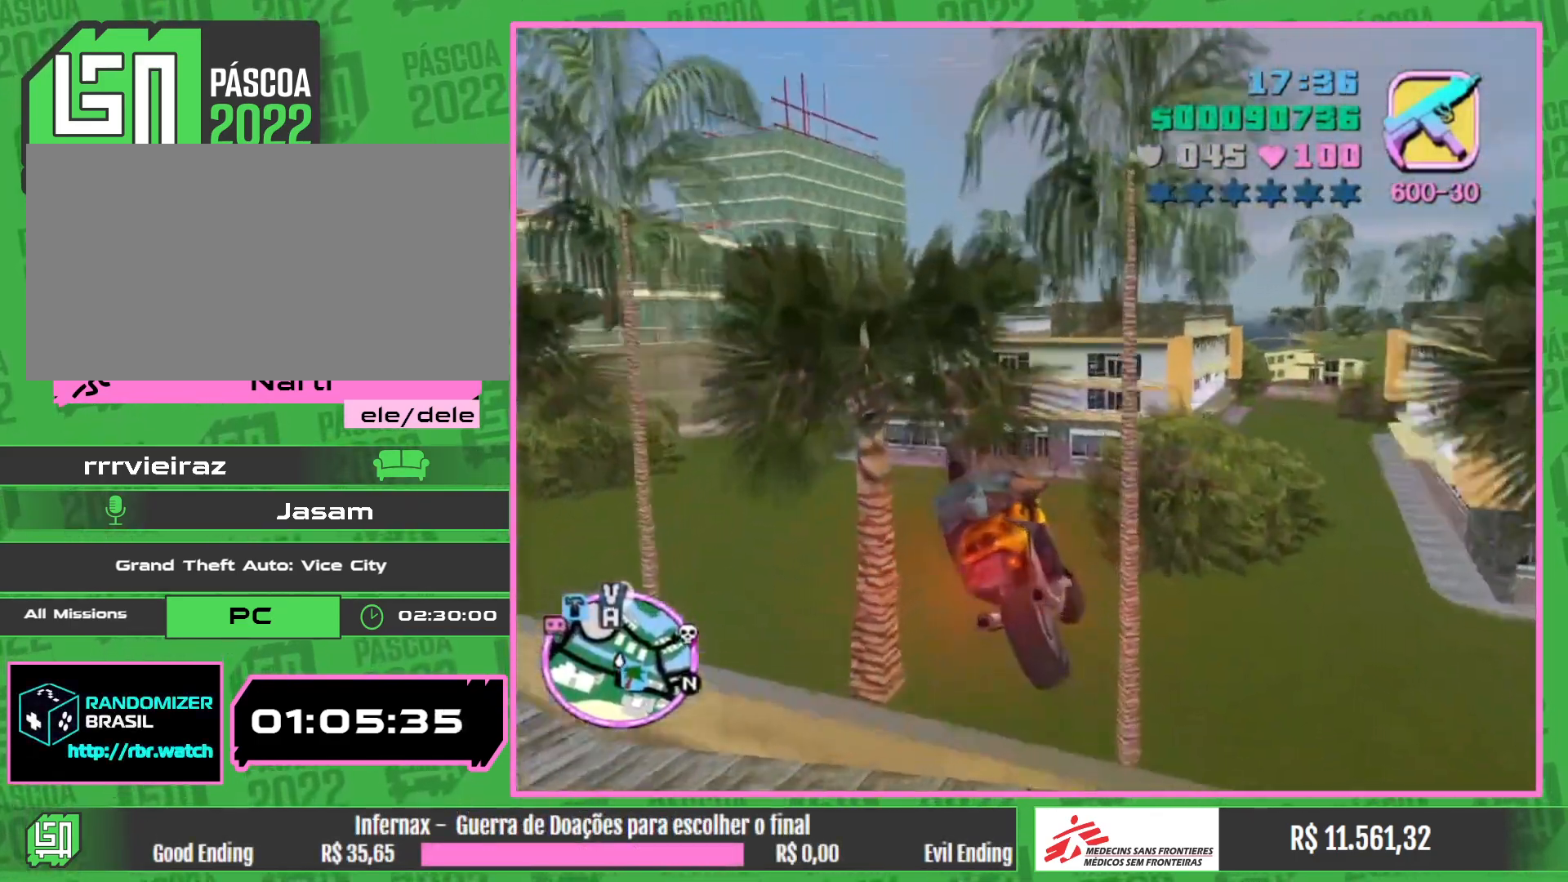
{"keys": [], "mouse": ["left"], "events": [[400, "mouse_left", "down"]]}
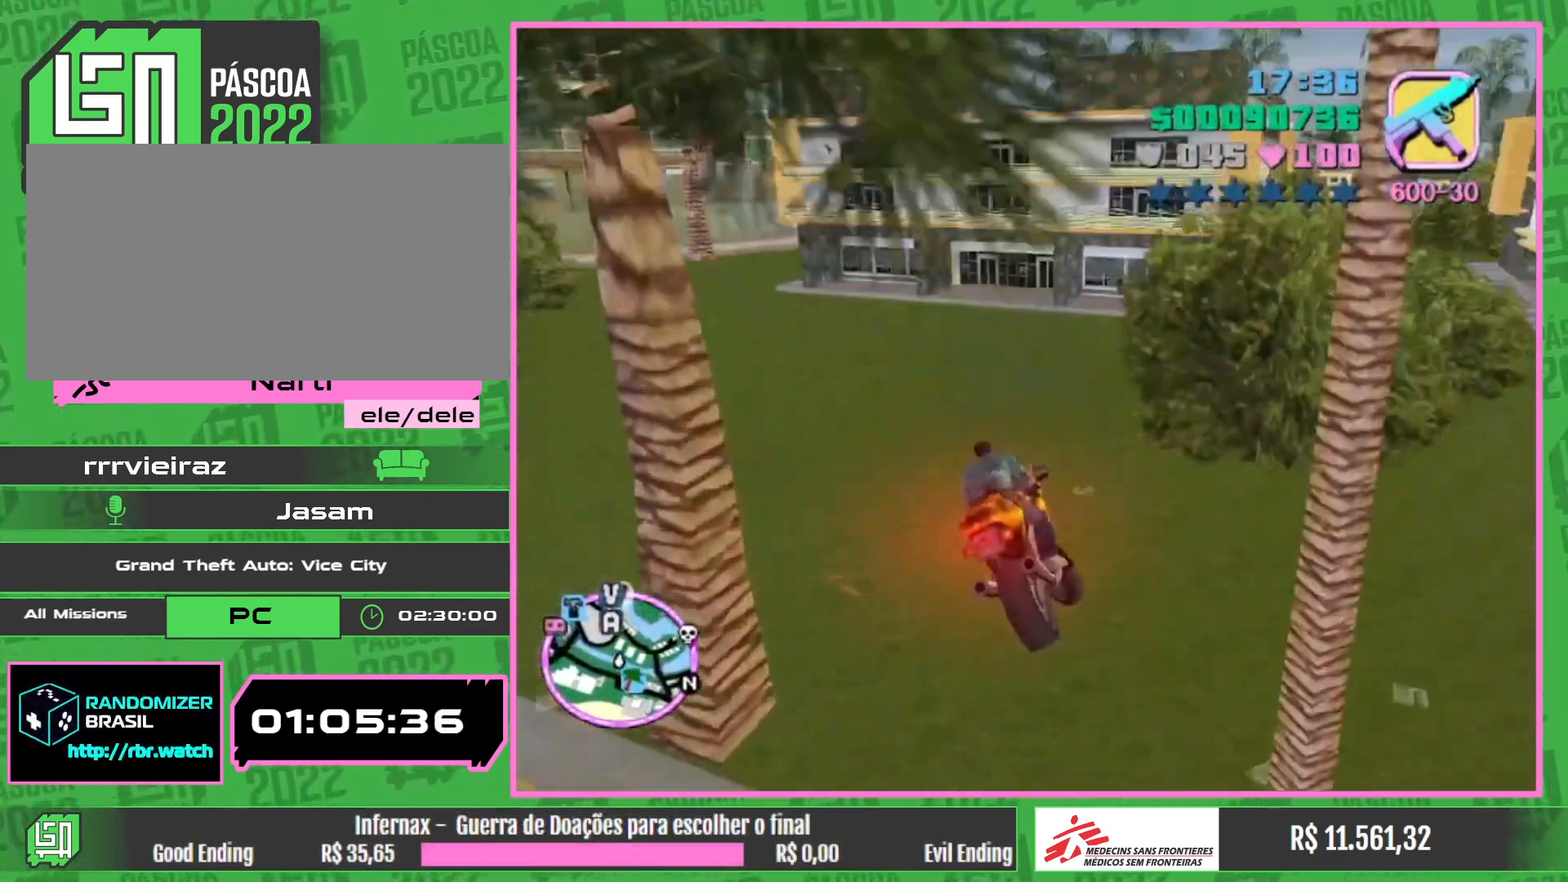
{"keys": [], "mouse": [], "events": [[33, "mouse_left", "up"]]}
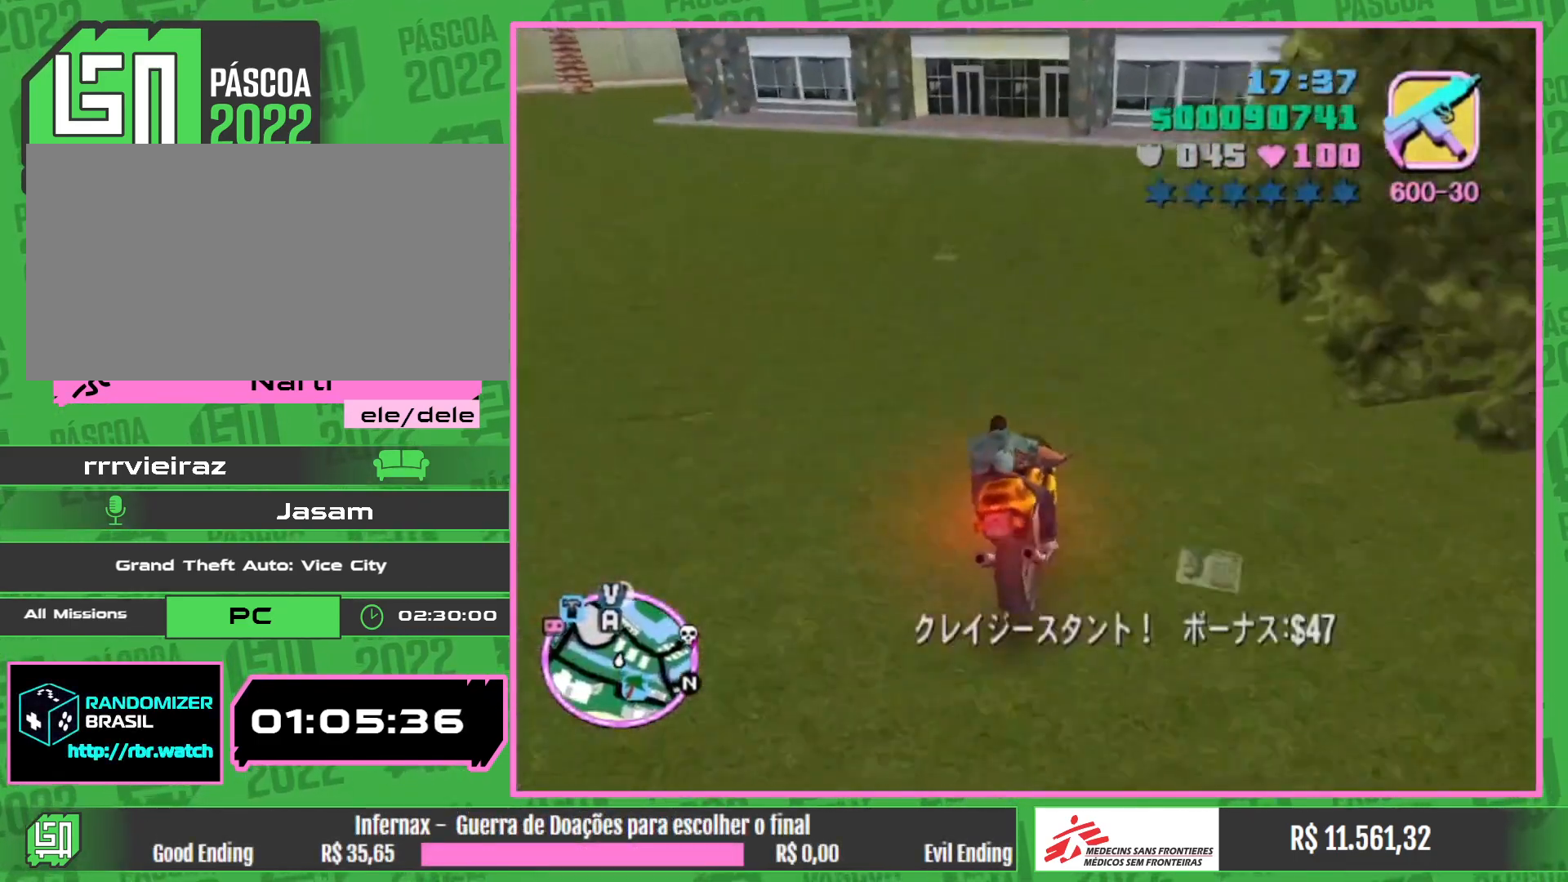
{"keys": [], "mouse": [], "events": []}
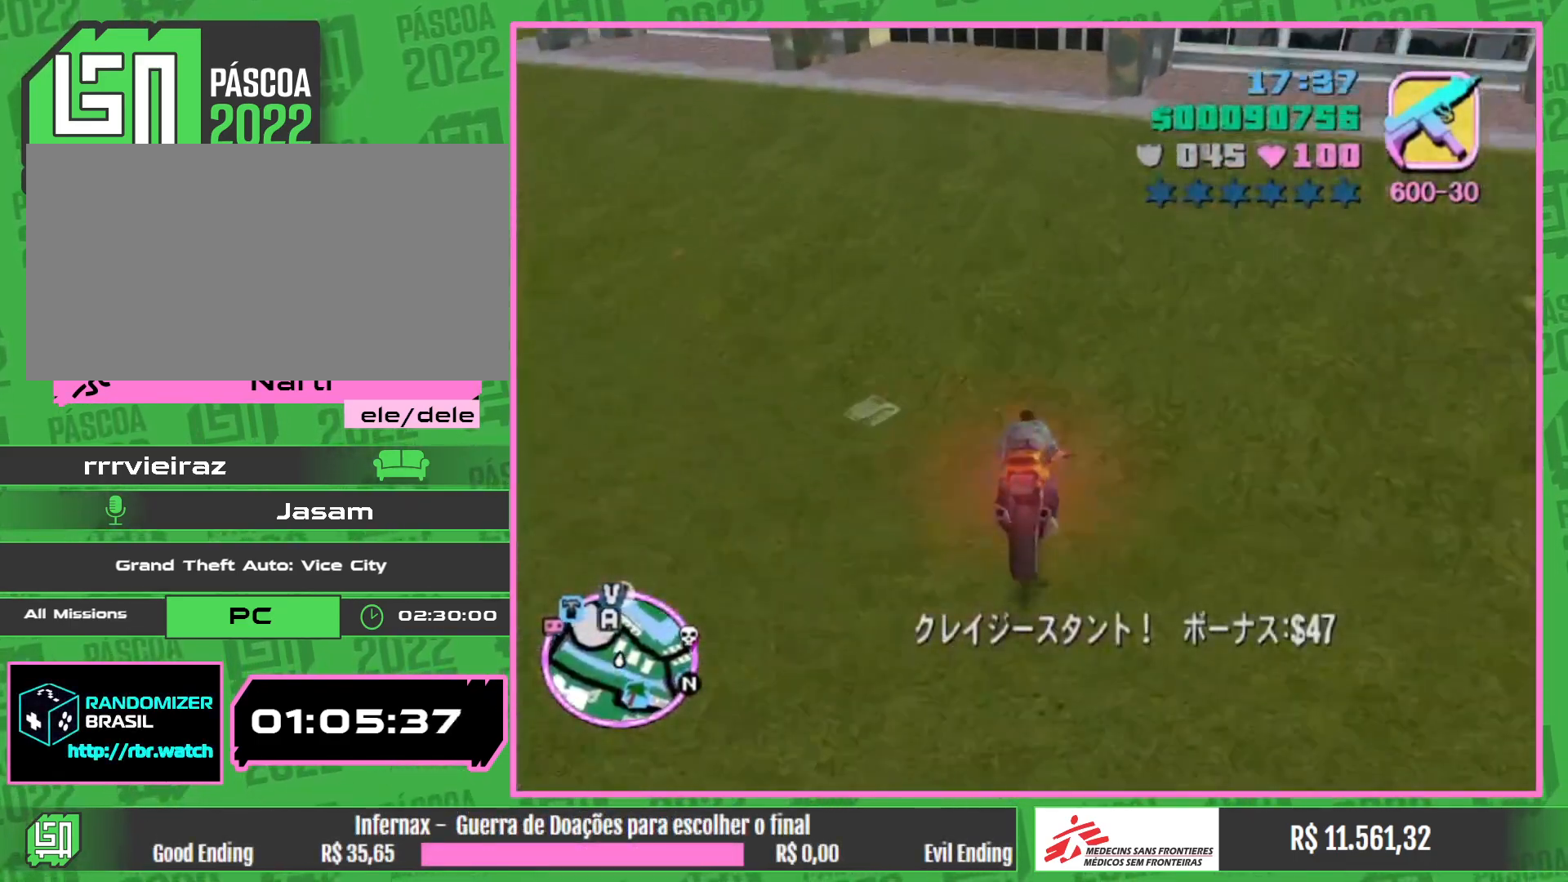
{"keys": [], "mouse": [], "events": []}
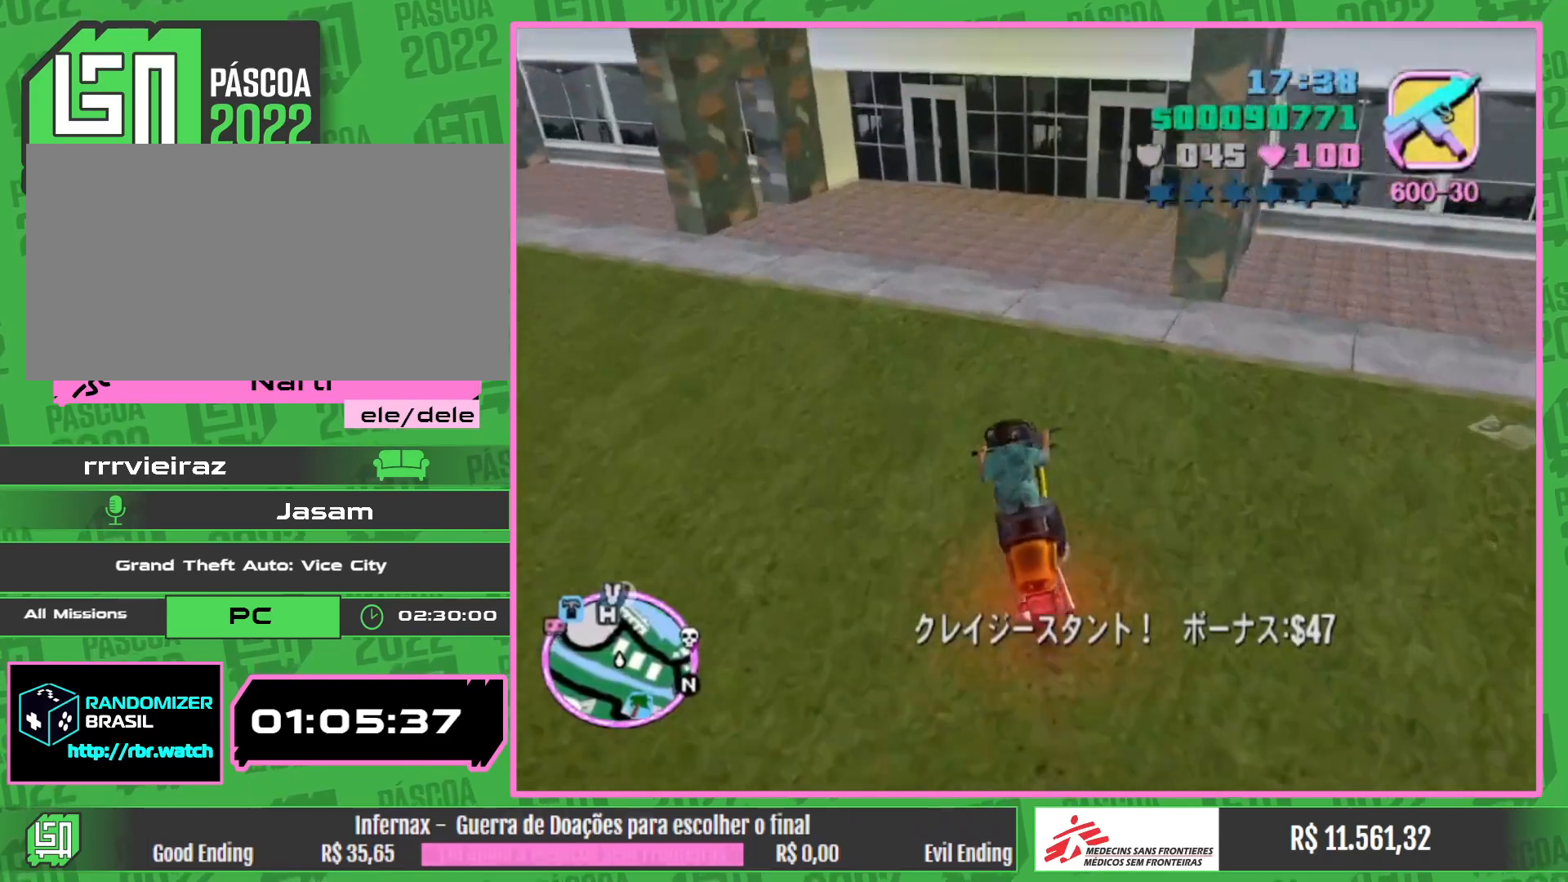
{"keys": ["w"], "mouse": [], "events": [[317, "w", "down"]]}
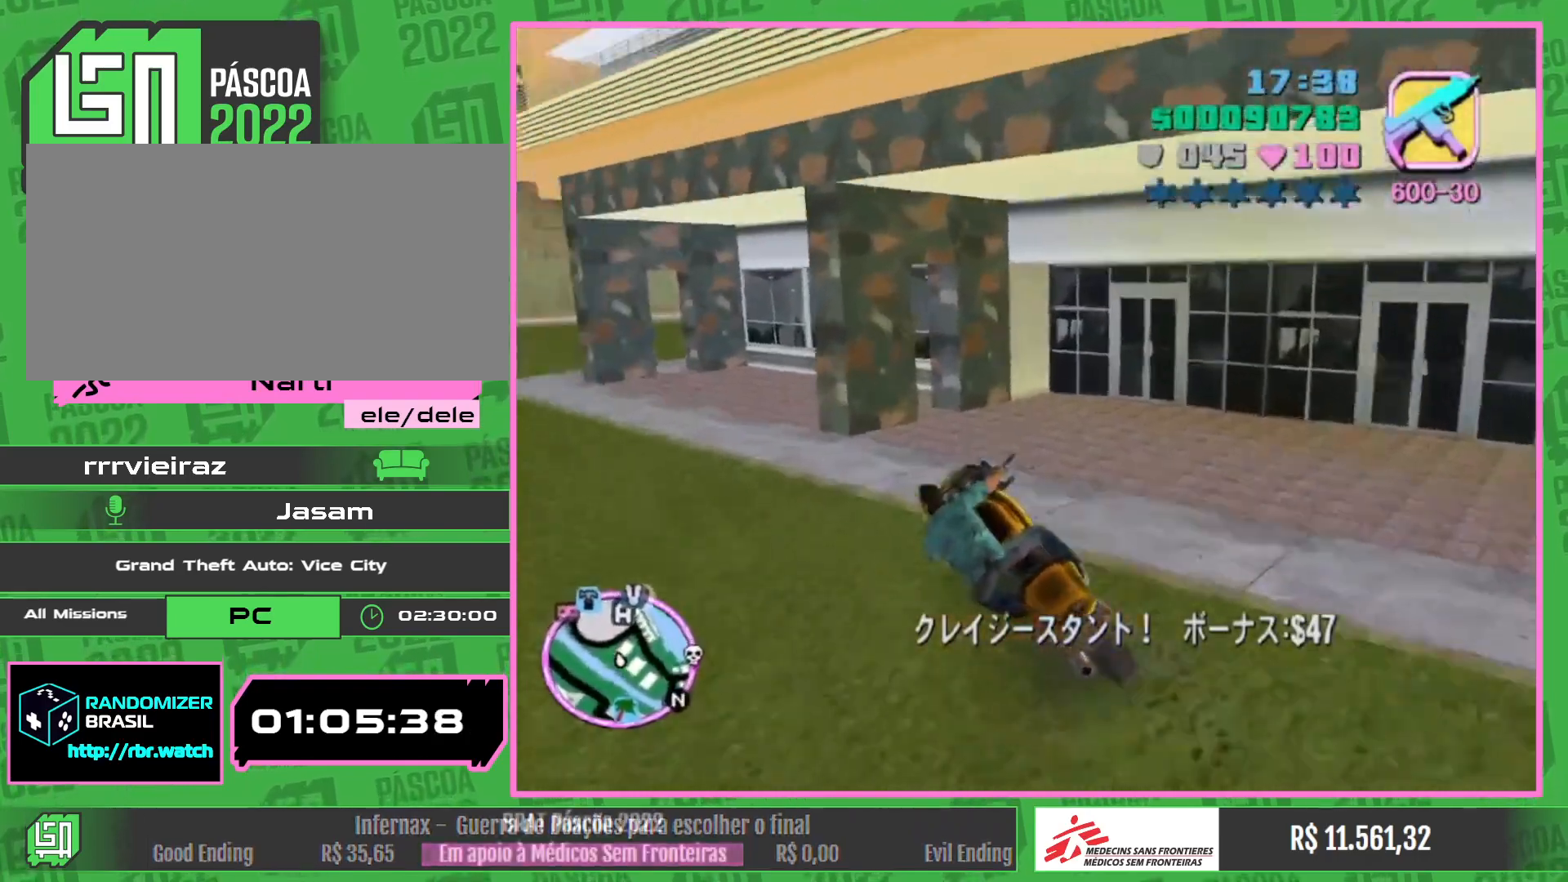
{"keys": ["w"], "mouse": [], "events": []}
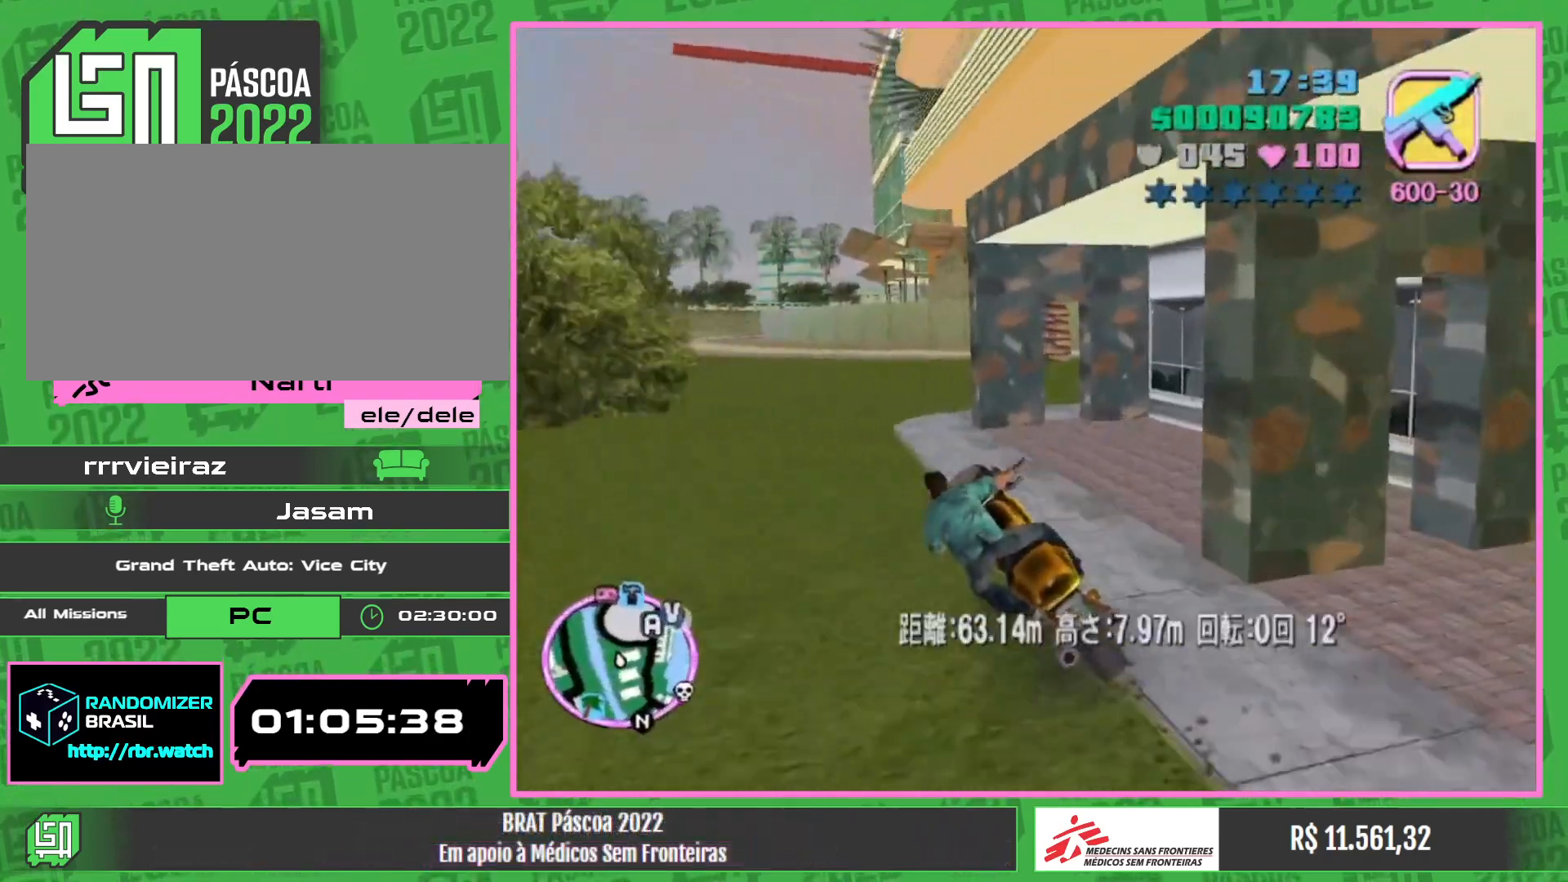
{"keys": [], "mouse": [], "events": [[283, "w", "up"]]}
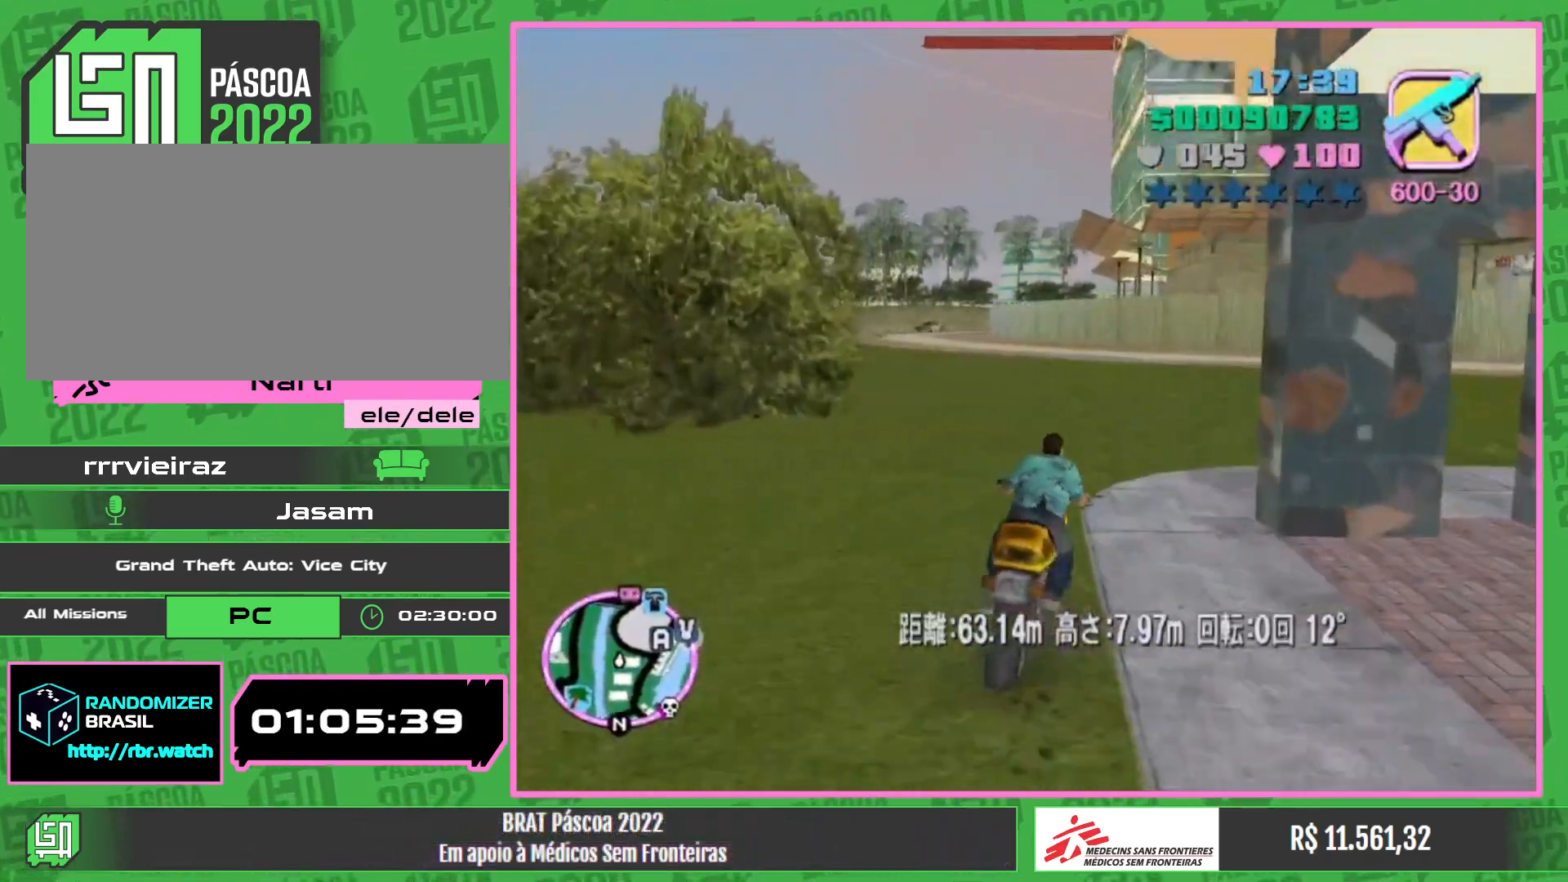
{"keys": ["w"], "mouse": [], "events": [[467, "w", "down"]]}